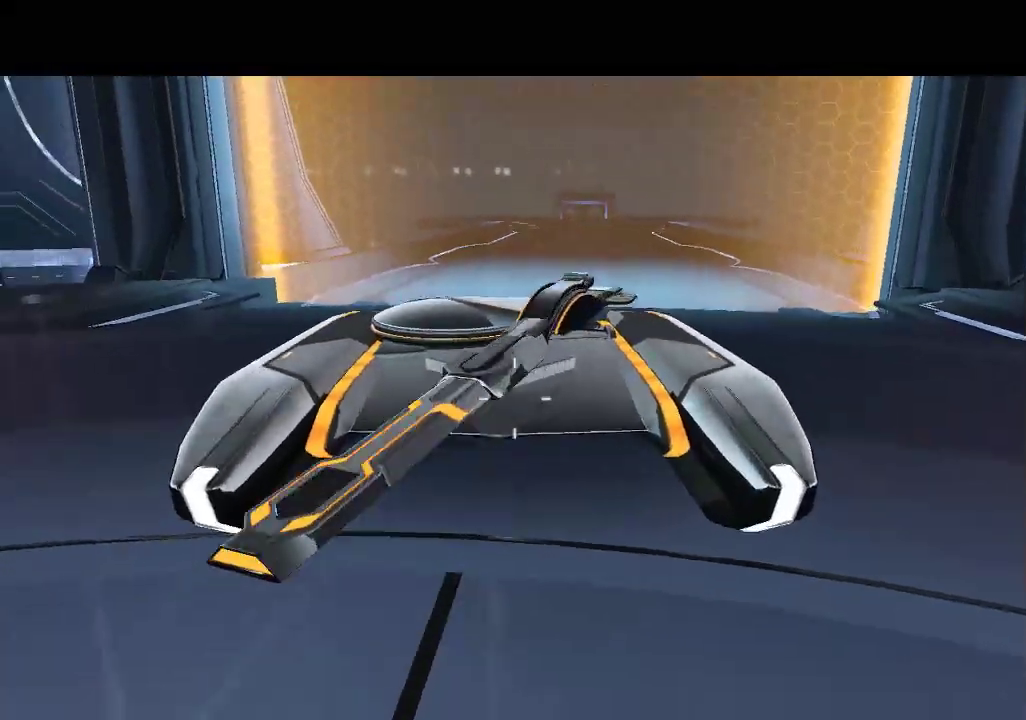
Gameplay with a controller (PlayStation layout); each line is a JSON object with the inputs held at the frame after it. "events" lists button and stick changes between this image and that frame as [ms after this image, input, new state], when the widget could be followed in between. Not read: CROSS L3 R3.
{"buttons": ["DPAD_UP"], "events": [[383, "DPAD_UP", "down"]]}
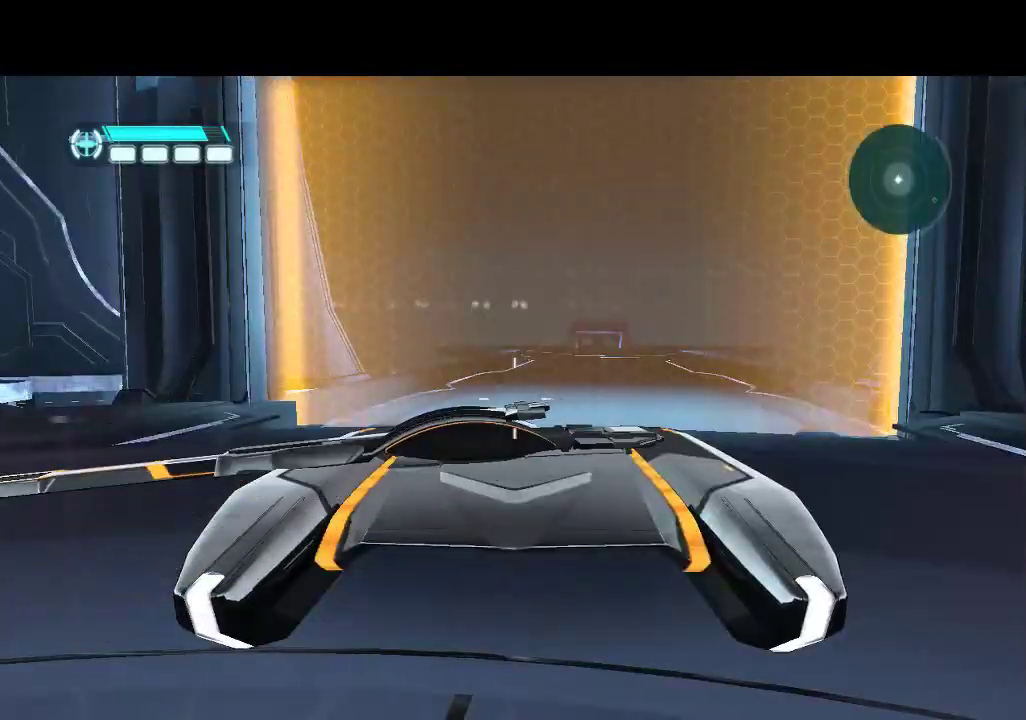
{"buttons": [], "events": [[367, "DPAD_UP", "up"]]}
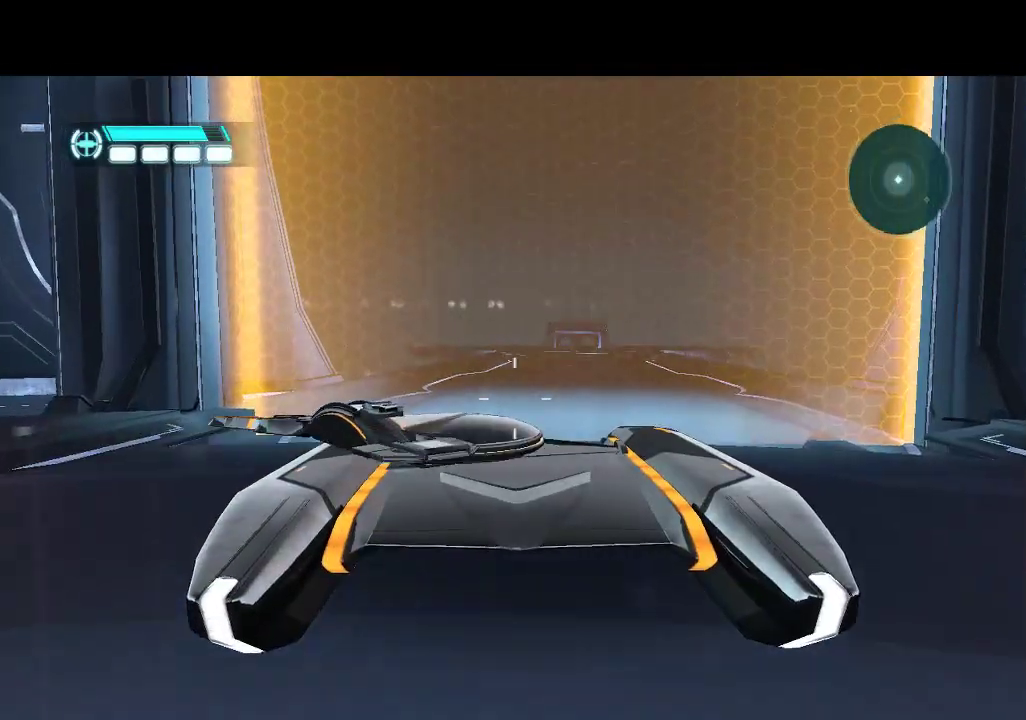
{"buttons": ["DPAD_DOWN"], "events": [[83, "DPAD_DOWN", "down"]]}
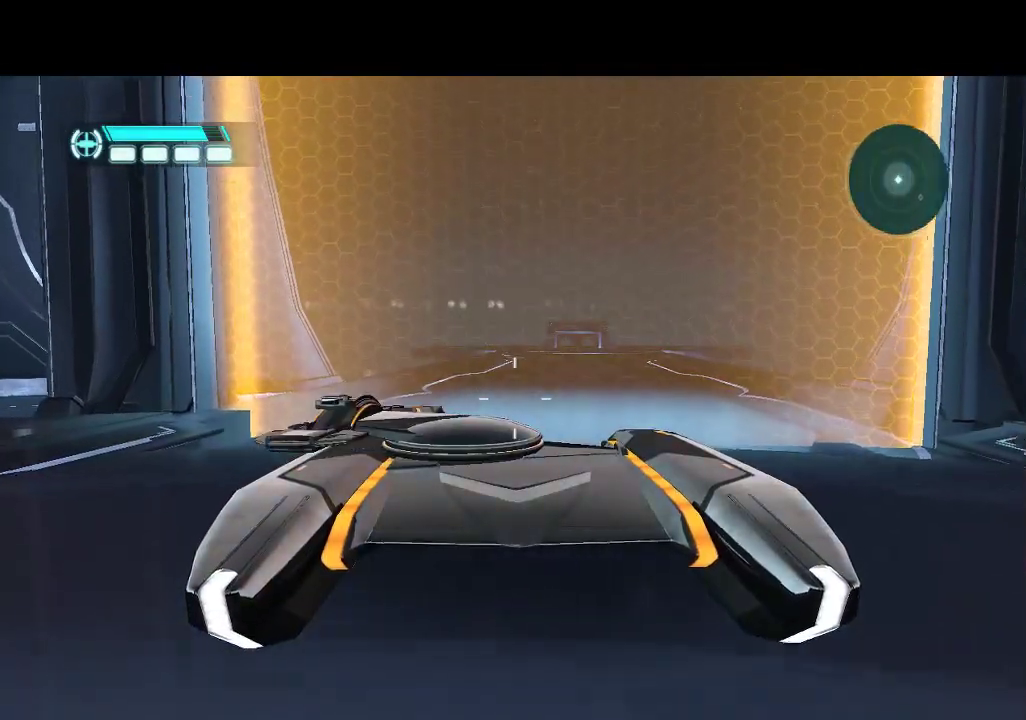
{"buttons": ["DPAD_DOWN"], "events": []}
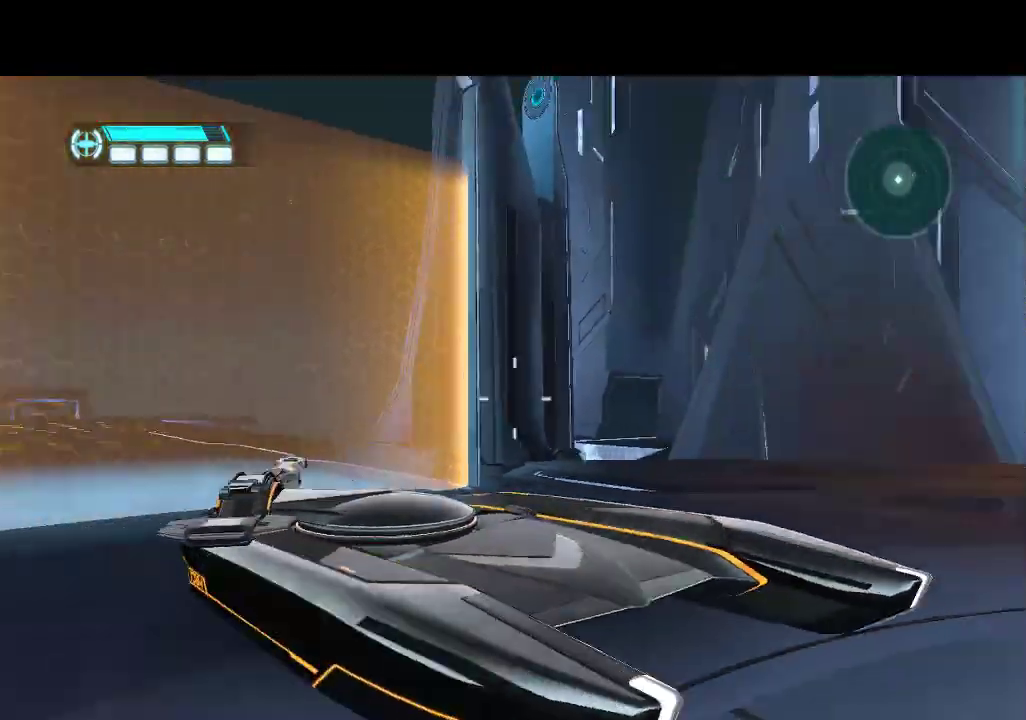
{"buttons": ["DPAD_DOWN"], "events": []}
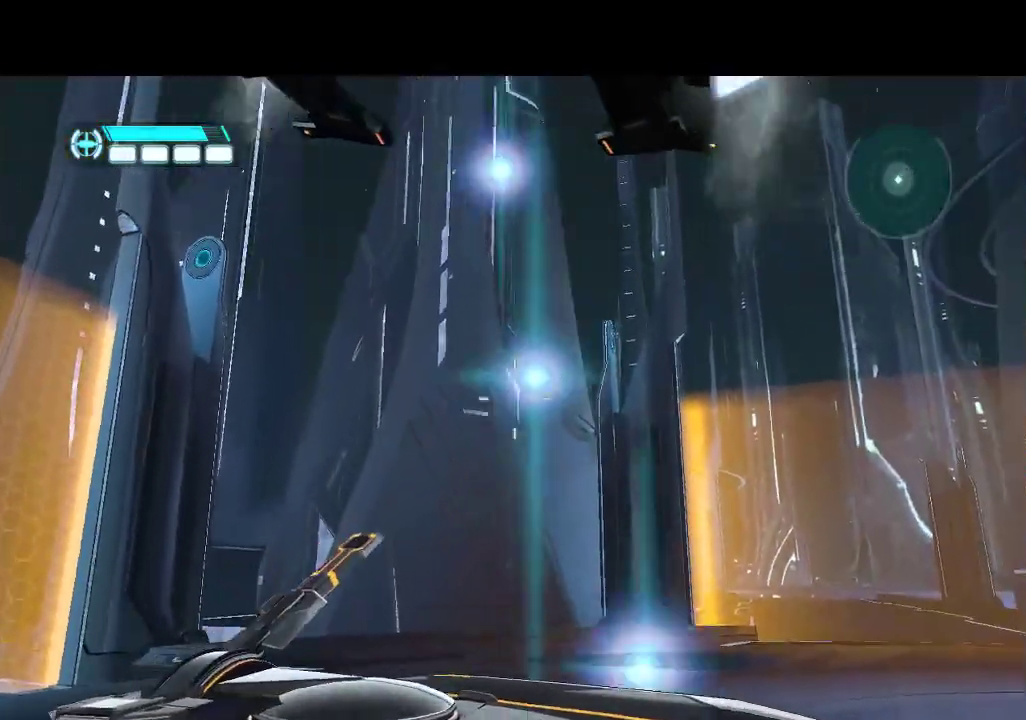
{"buttons": ["DPAD_DOWN"], "events": []}
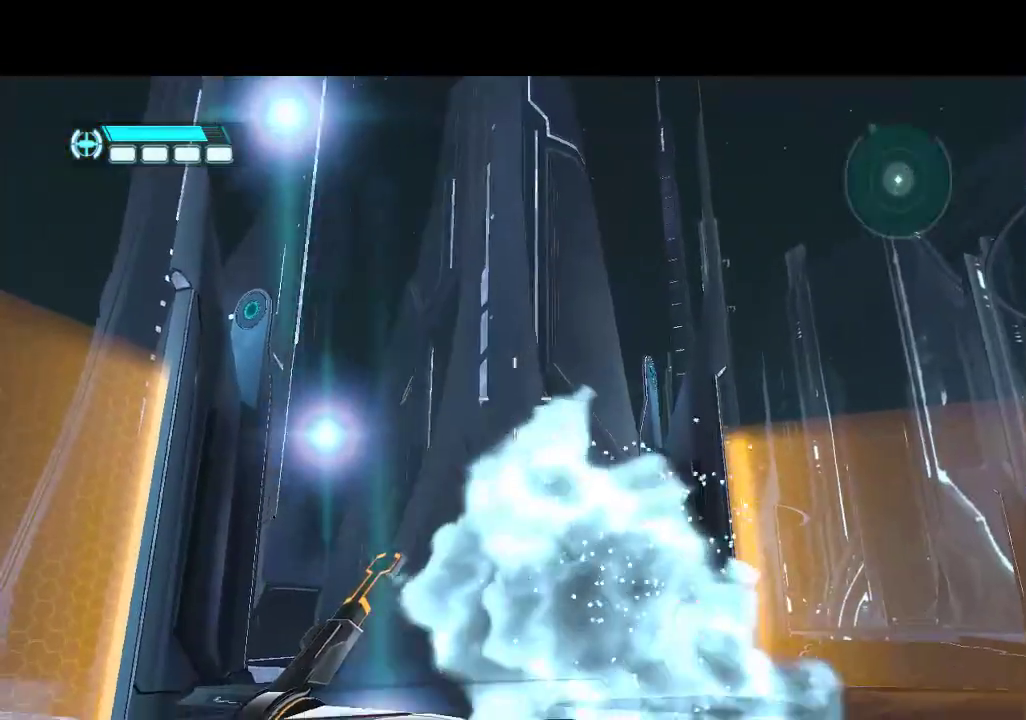
{"buttons": [], "events": [[67, "DPAD_DOWN", "up"]]}